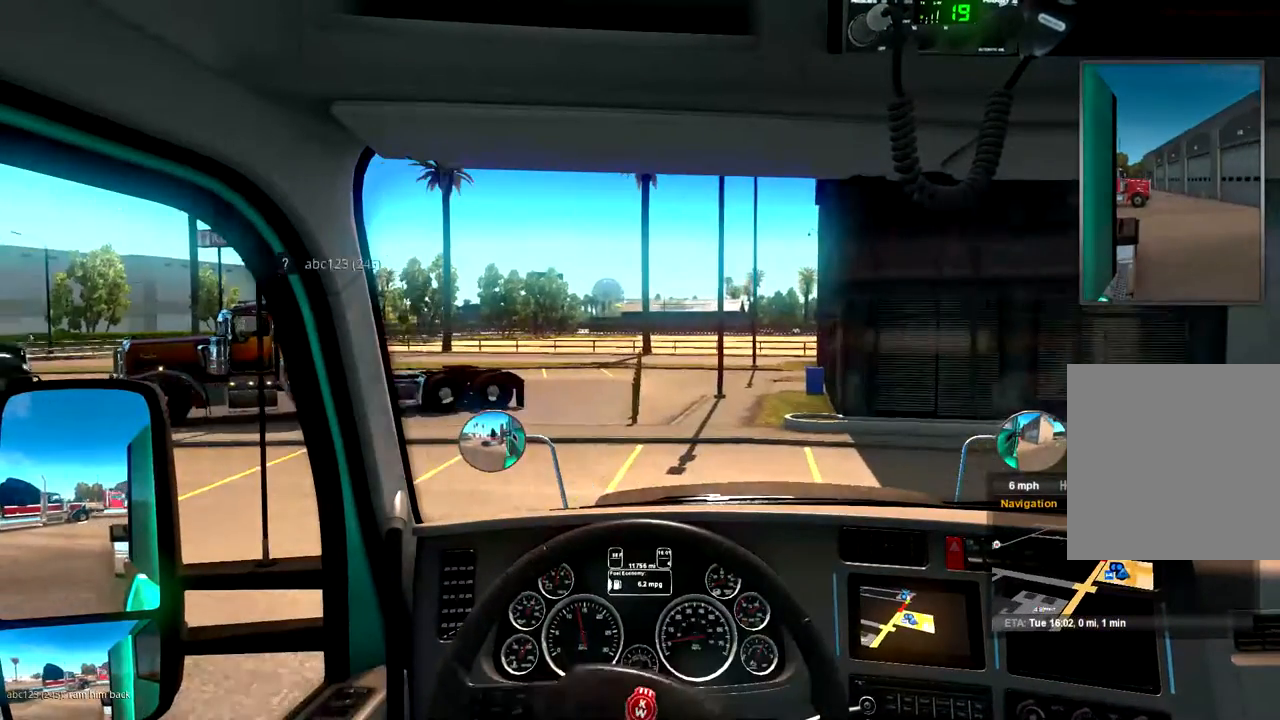
Gameplay with a controller (Xbox layout); each line is a JSON object with the inputs held at the frame after it. "events" lists button and stick changes between this image and that frame as [ms after this image, input, new state], when the widget could be followed in between.
{"buttons": ["R2"], "left_stick": "left", "right_stick": "center", "events": [[100, "left_stick", "right"], [200, "left_stick", "left"]]}
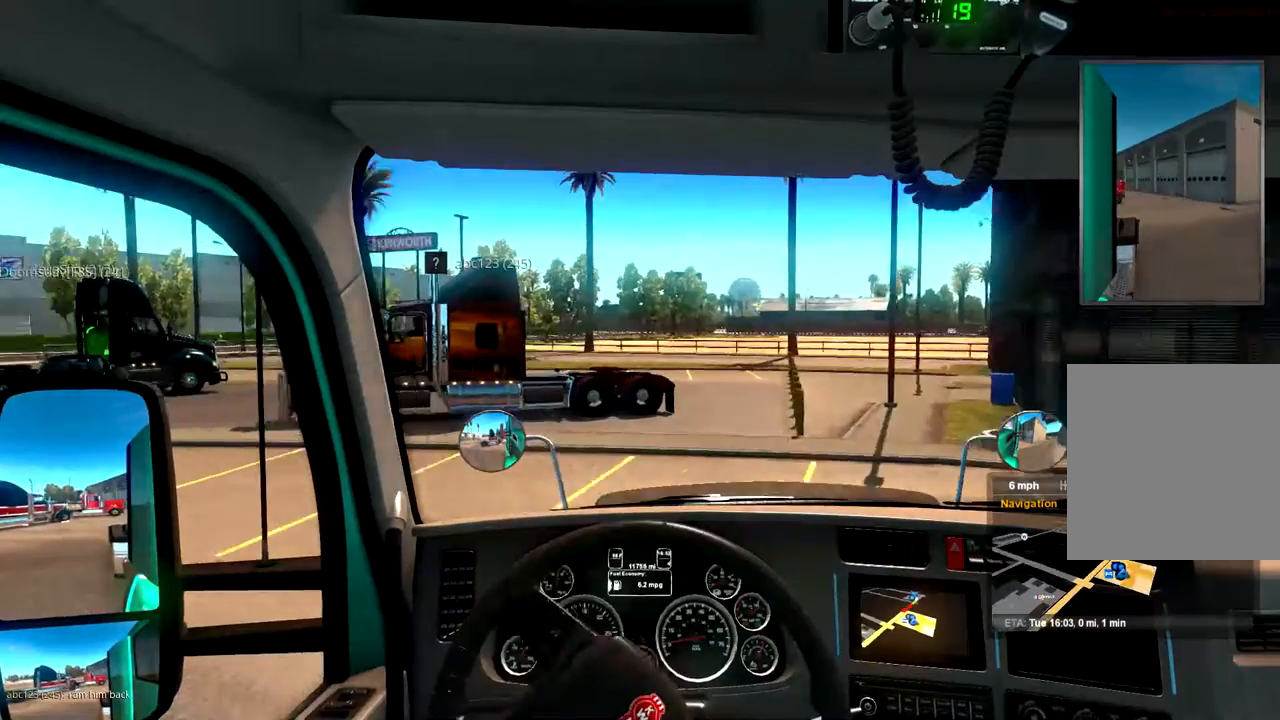
{"buttons": ["R2"], "left_stick": "center", "right_stick": "center", "events": [[33, "R2", "up"], [100, "R2", "down"], [100, "left_stick", "center"]]}
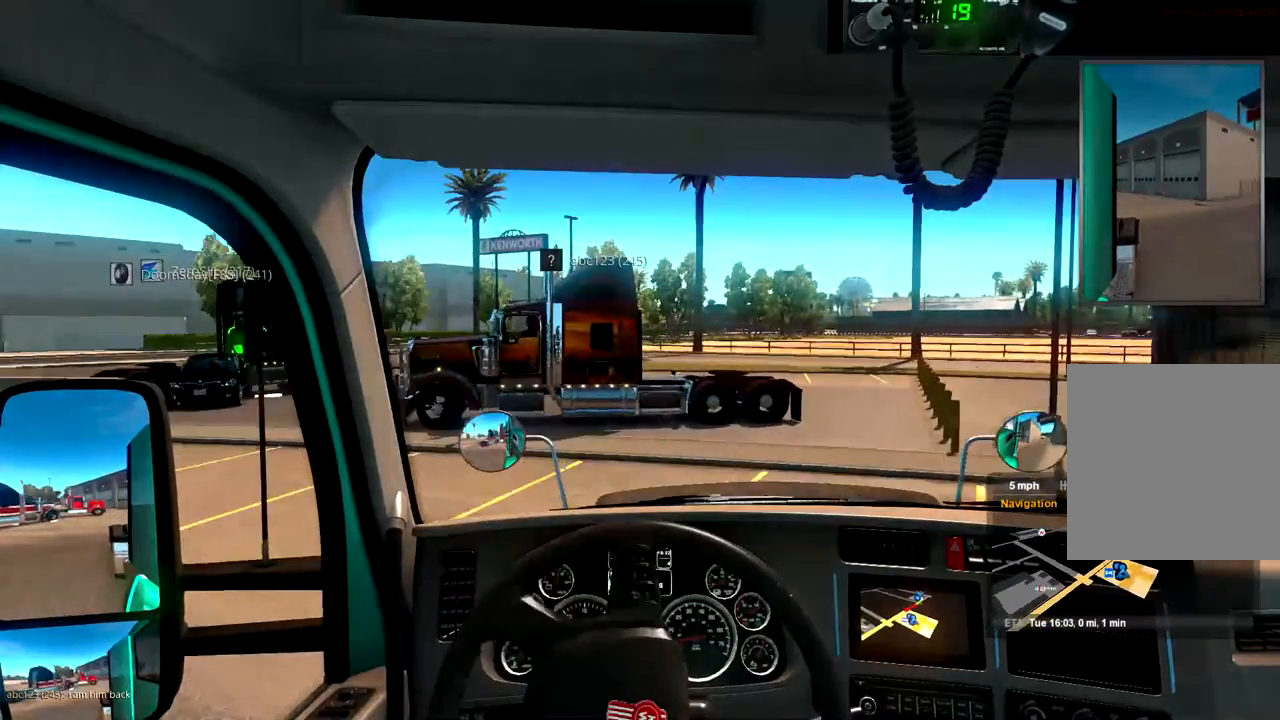
{"buttons": ["R2"], "left_stick": "left", "right_stick": "center", "events": [[367, "left_stick", "left"]]}
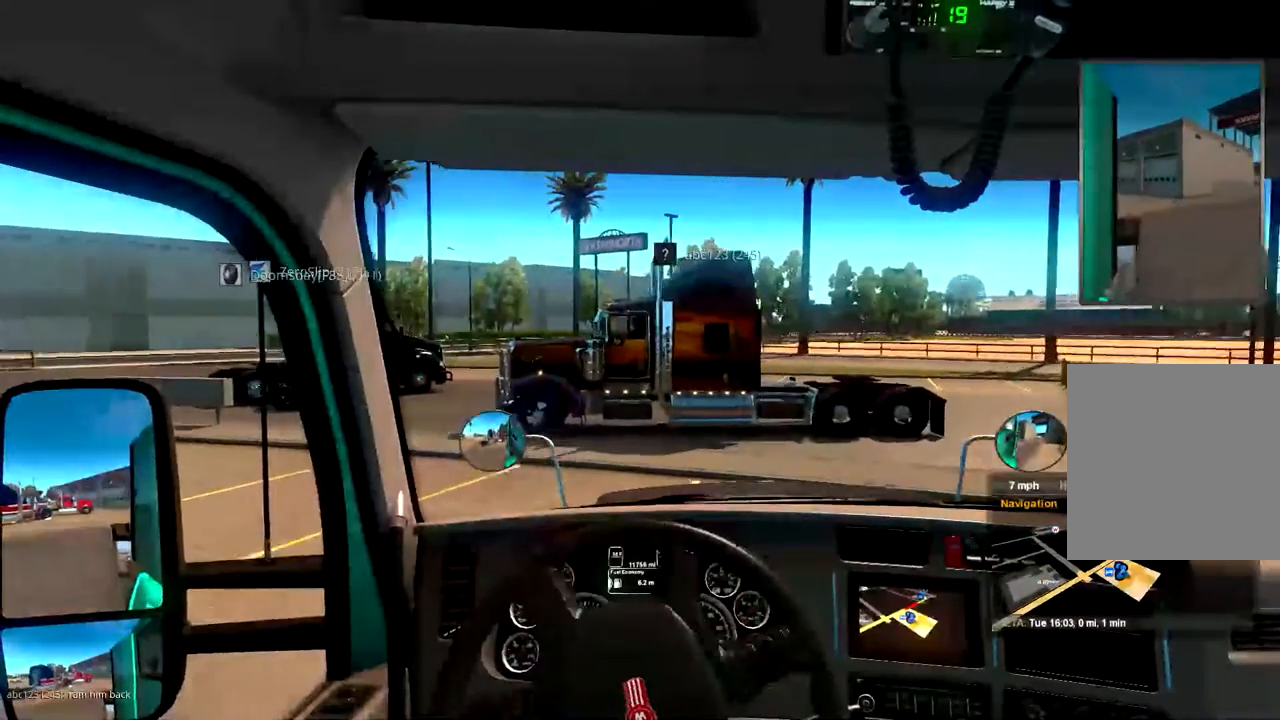
{"buttons": [], "left_stick": "center", "right_stick": "center", "events": [[133, "R2", "up"], [200, "left_stick", "center"]]}
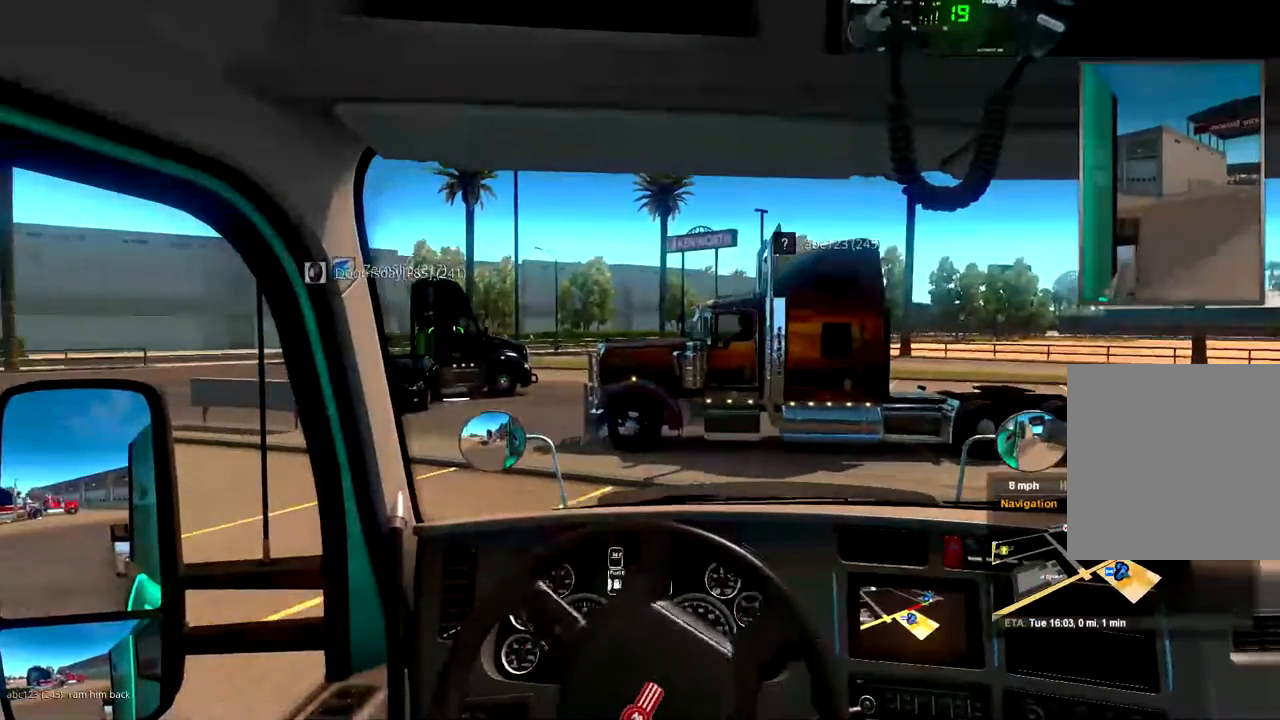
{"buttons": [], "left_stick": "center", "right_stick": "center", "events": []}
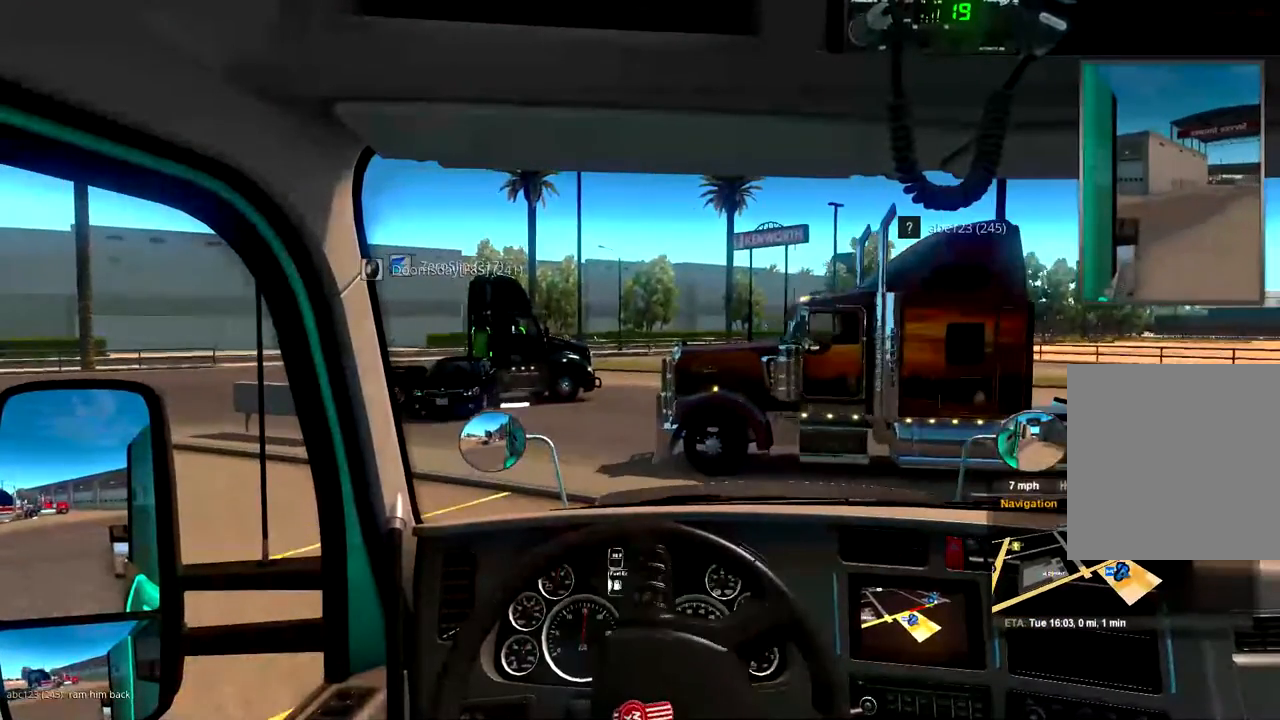
{"buttons": ["R2"], "left_stick": "center", "right_stick": "center", "events": [[67, "R2", "down"]]}
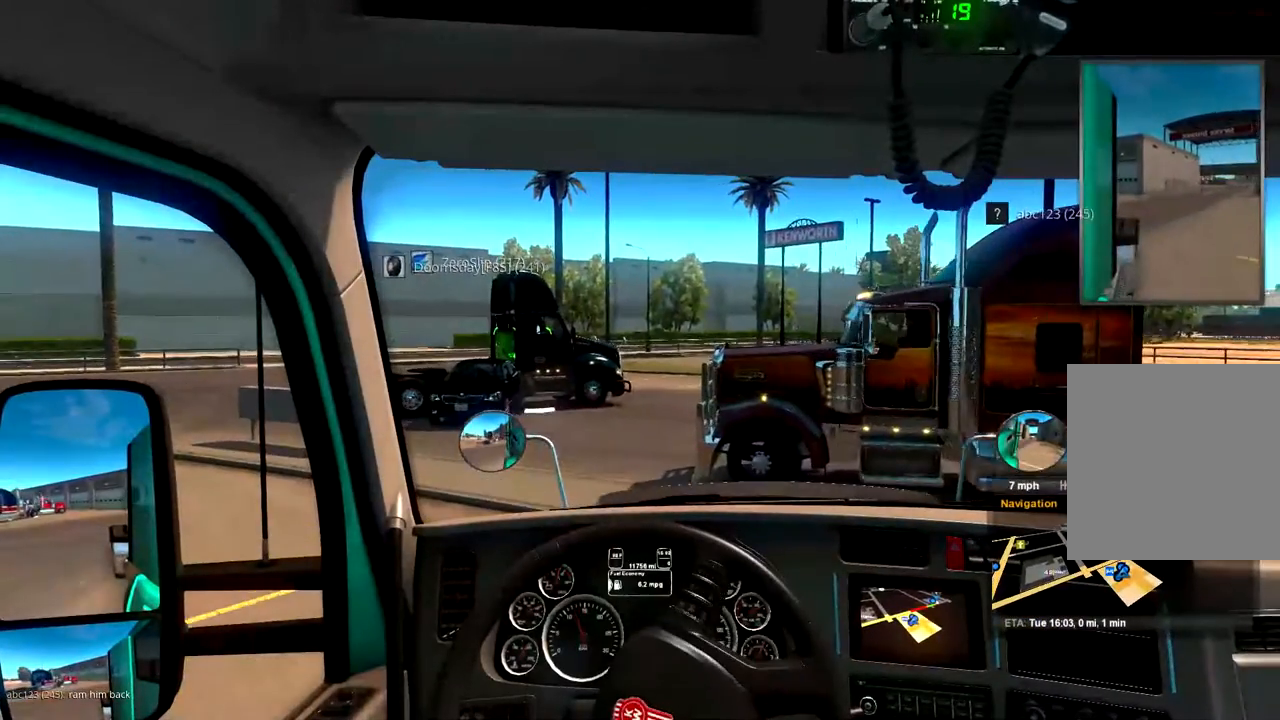
{"buttons": ["R2"], "left_stick": "center", "right_stick": "center", "events": []}
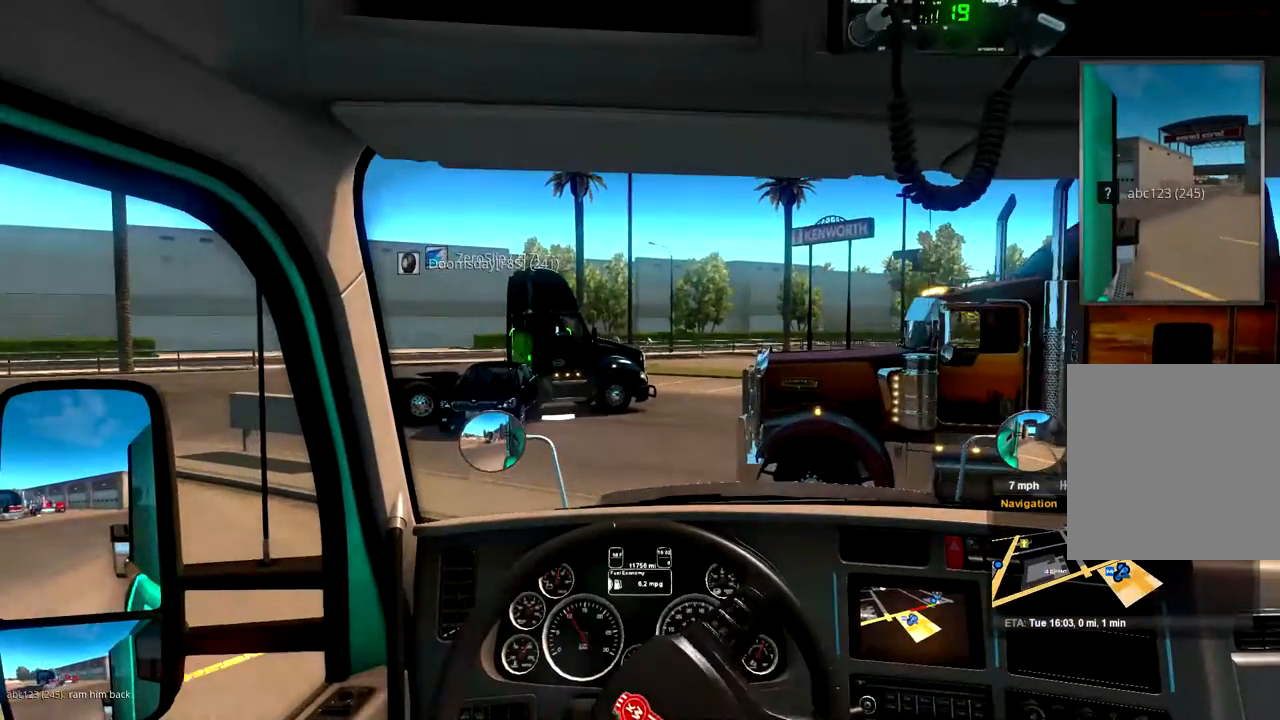
{"buttons": [], "left_stick": "center", "right_stick": "center", "events": [[400, "R2", "up"]]}
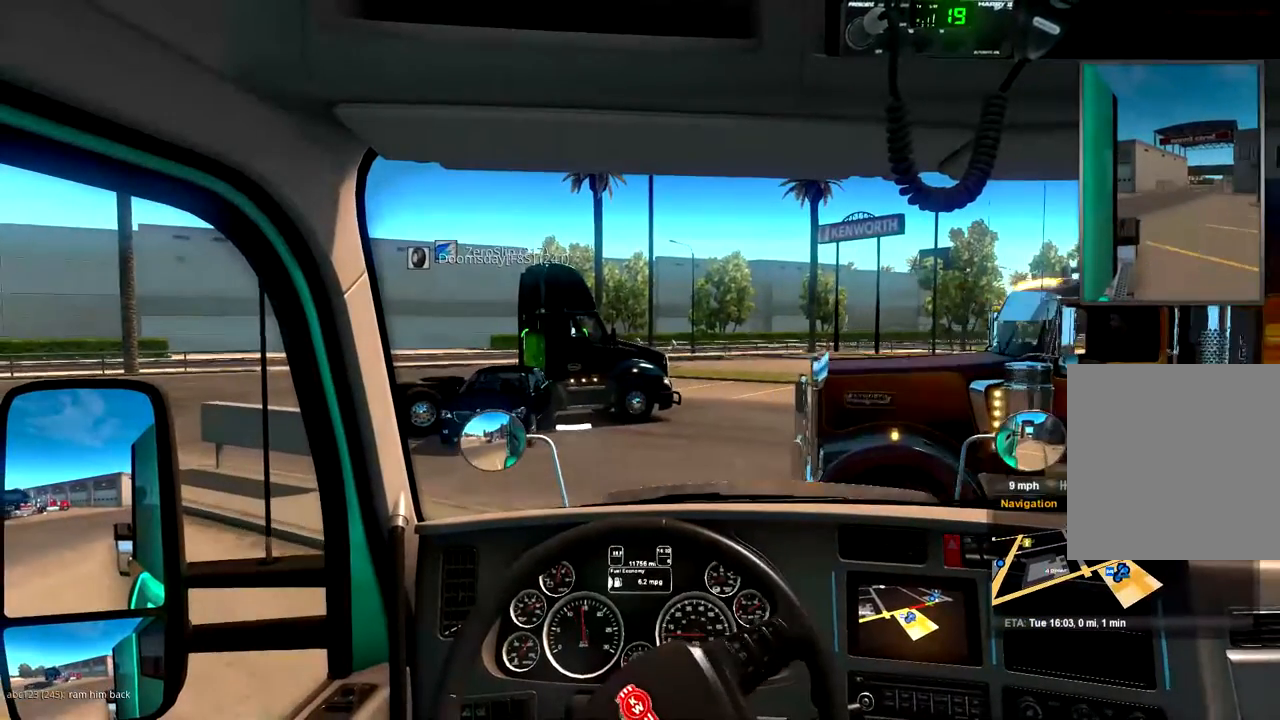
{"buttons": [], "left_stick": "center", "right_stick": "center", "events": []}
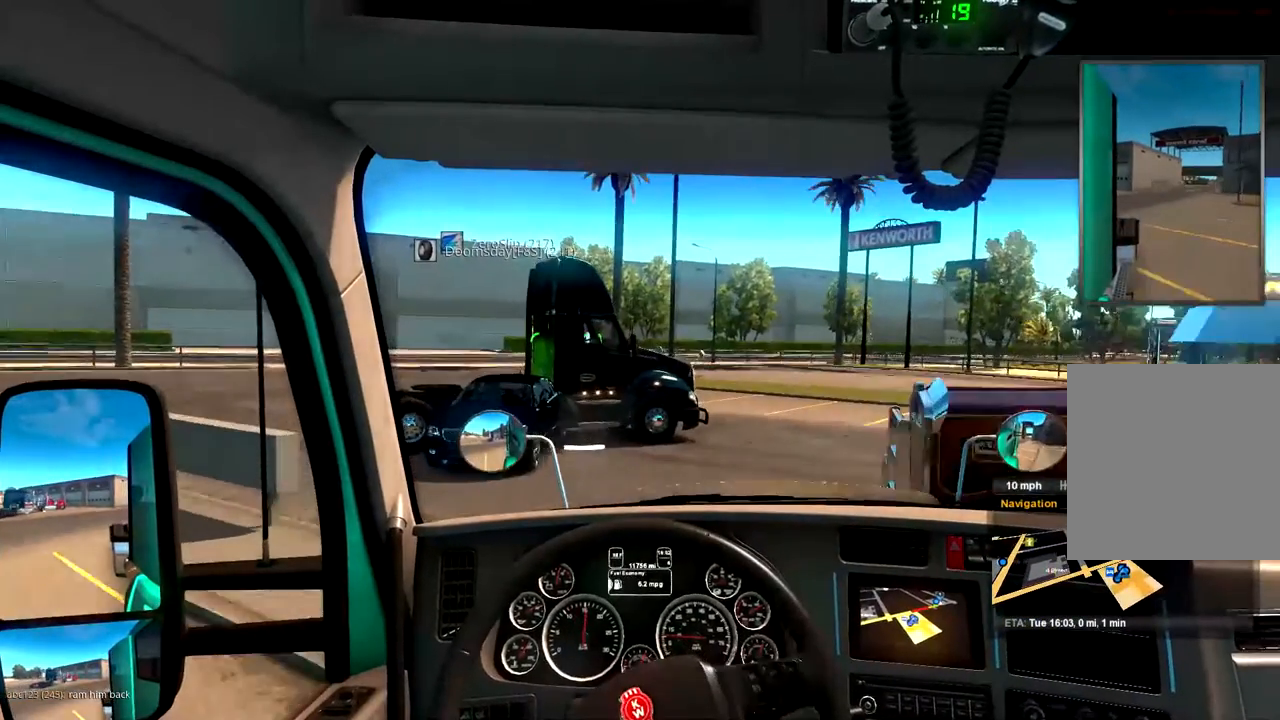
{"buttons": [], "left_stick": "center", "right_stick": "center", "events": []}
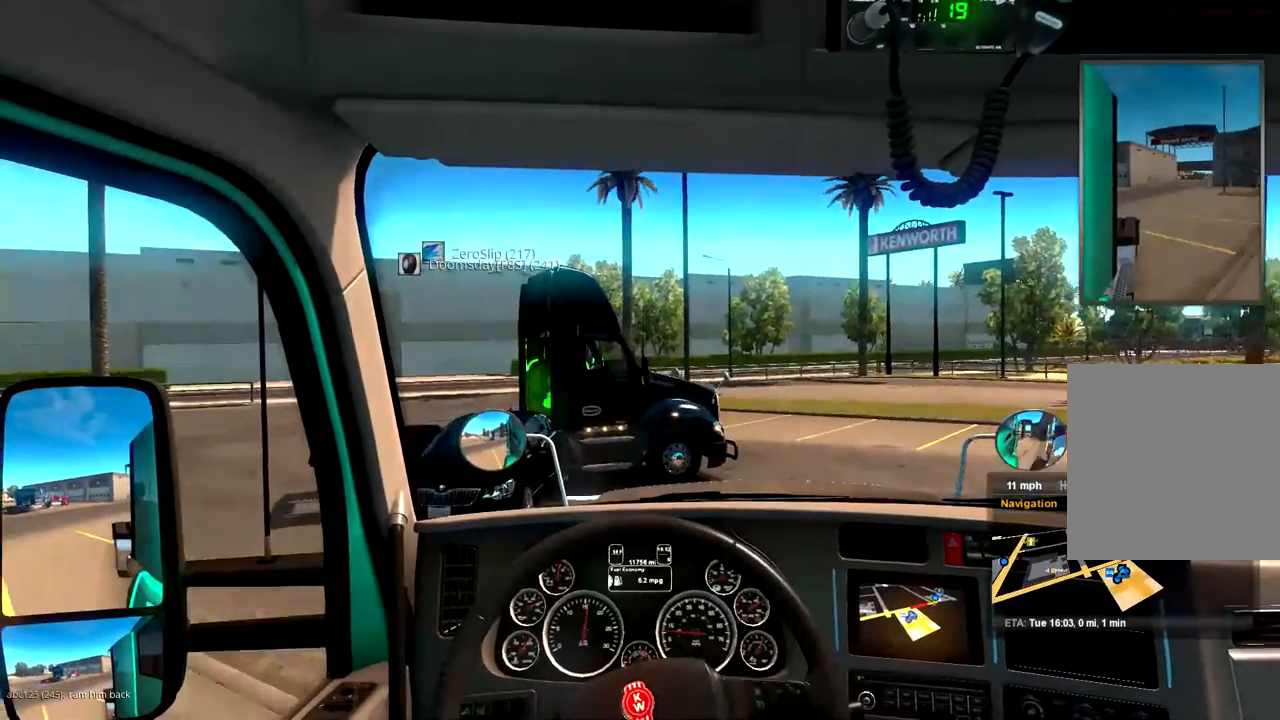
{"buttons": [], "left_stick": "center", "right_stick": "center", "events": []}
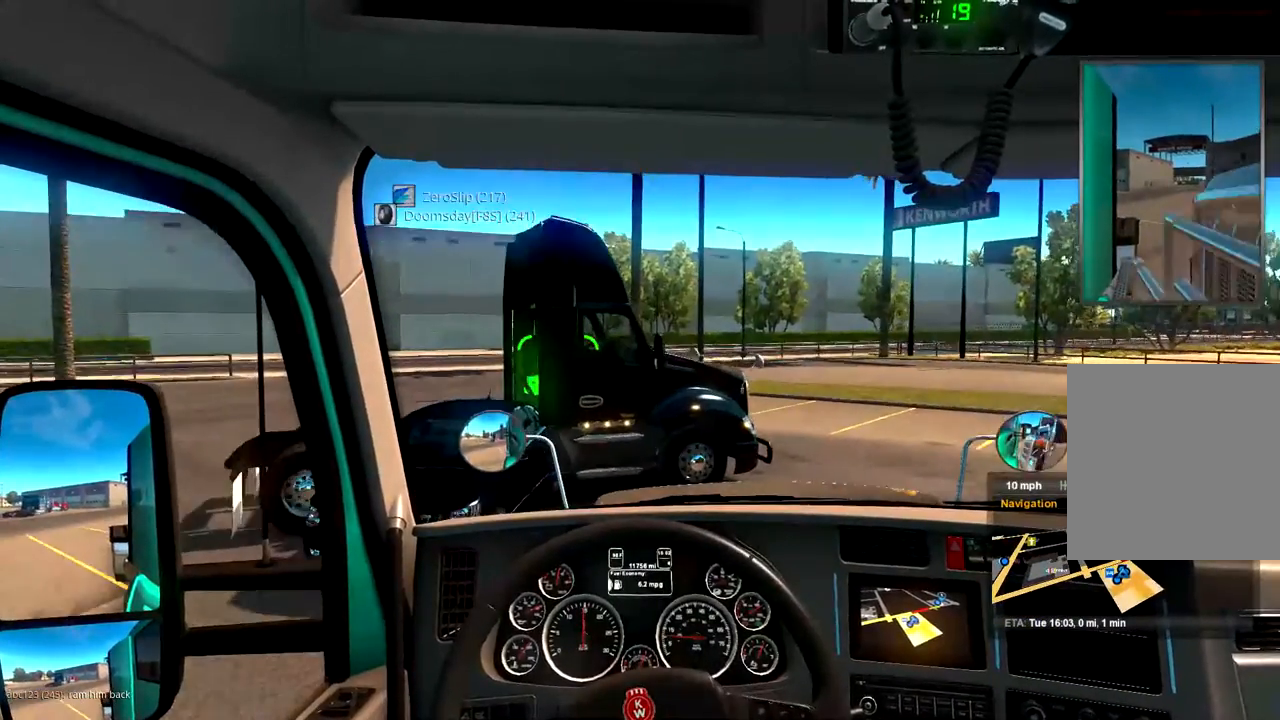
{"buttons": [], "left_stick": "center", "right_stick": "center", "events": [[167, "left_stick", "left"], [367, "left_stick", "center"]]}
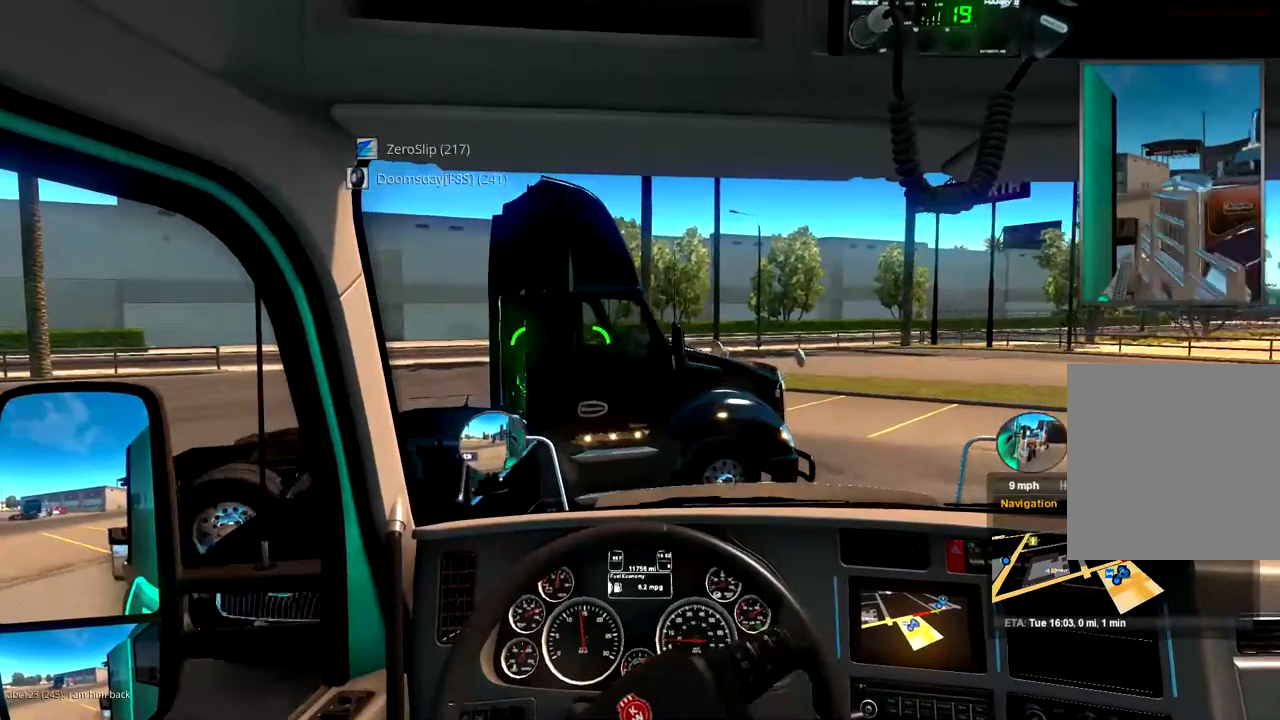
{"buttons": [], "left_stick": "center", "right_stick": "center", "events": [[133, "left_stick", "left"], [433, "left_stick", "center"]]}
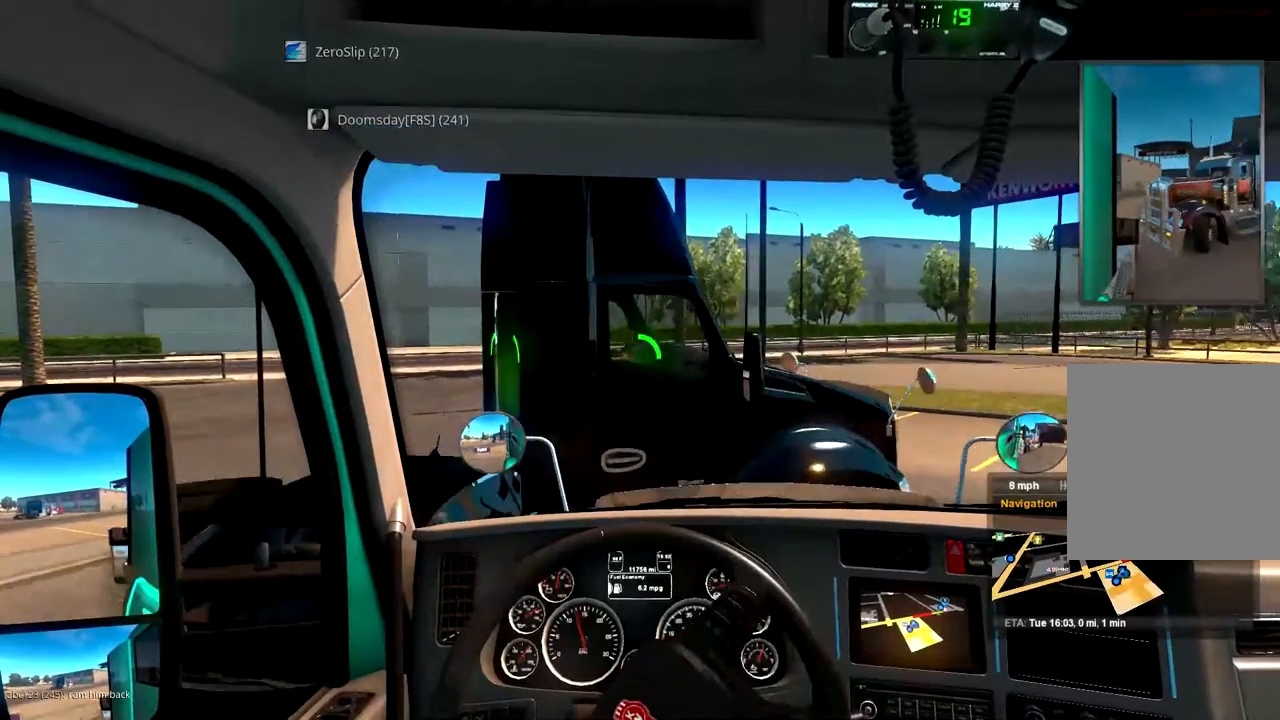
{"buttons": [], "left_stick": "center", "right_stick": "center", "events": [[167, "left_stick", "left"], [467, "left_stick", "center"]]}
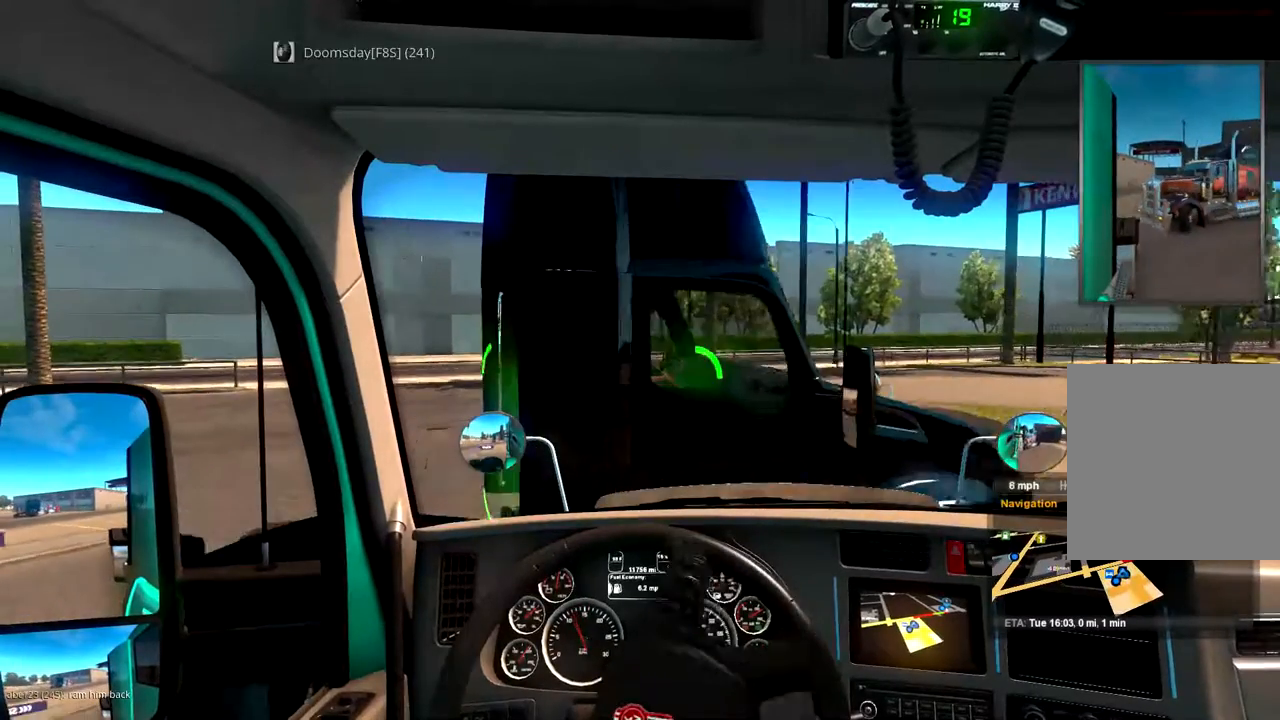
{"buttons": [], "left_stick": "center", "right_stick": "center", "events": []}
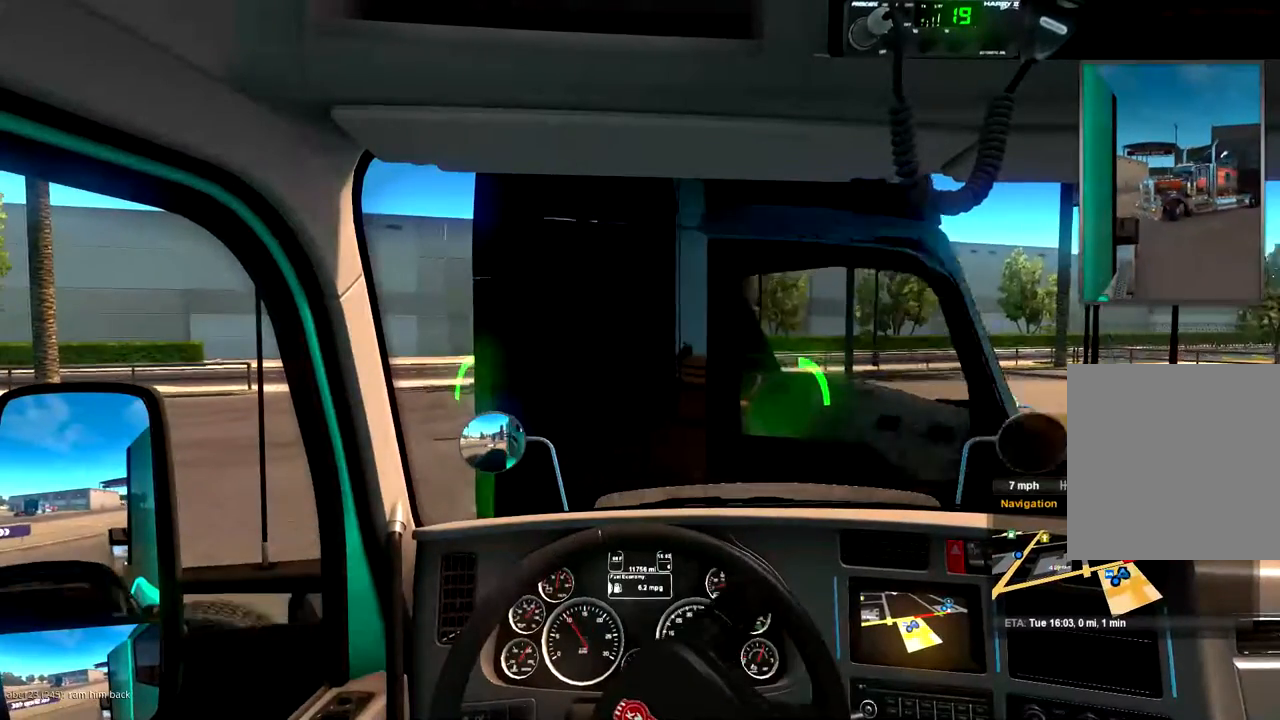
{"buttons": ["L2"], "left_stick": "center", "right_stick": "center", "events": [[433, "L2", "down"]]}
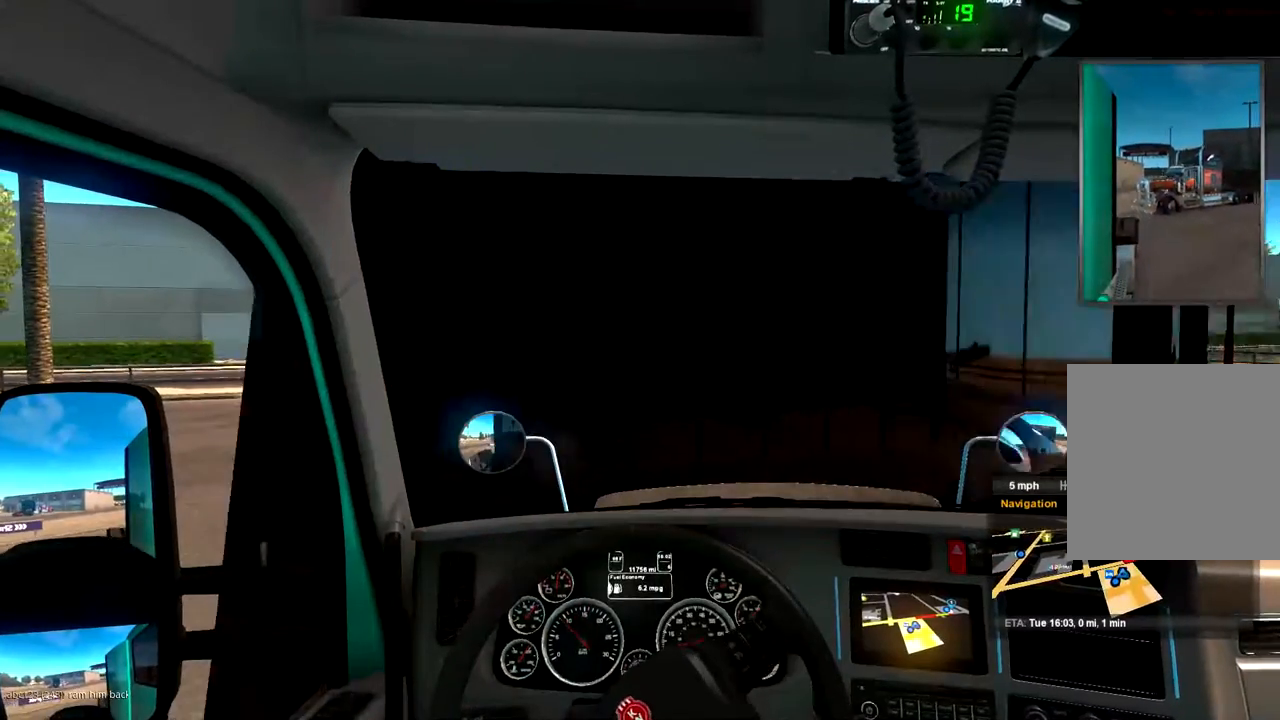
{"buttons": [], "left_stick": "center", "right_stick": "center", "events": [[467, "L2", "up"]]}